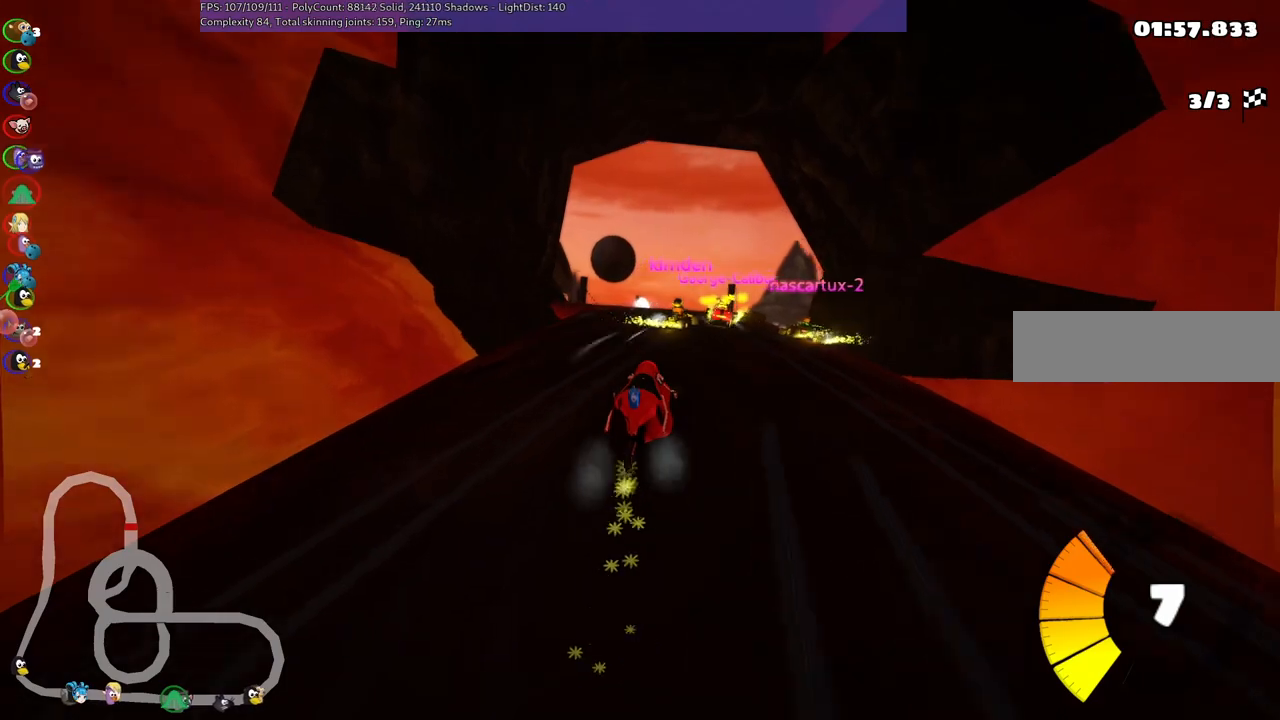
Gameplay with keyboard; each line is a JSON object with the keys held at the frame after it. "events" lists presses ("down") and releases ("up") of ".", "/", "alt_r", "b", "c", "comma", "ctrl_r", "d", "down", "f", "g", "h", "j", "k", "l", "left", "m", "n", "quote", "return", "right", "semicolon", "shift_r", "space", "super", "up" and "v" between this image and that frame as [ms after this image, input, new state], when the widget could be followed in between. No other keys are recorded. Mouse input is not recorded.
{"keys": ["left", "m", "up"], "events": []}
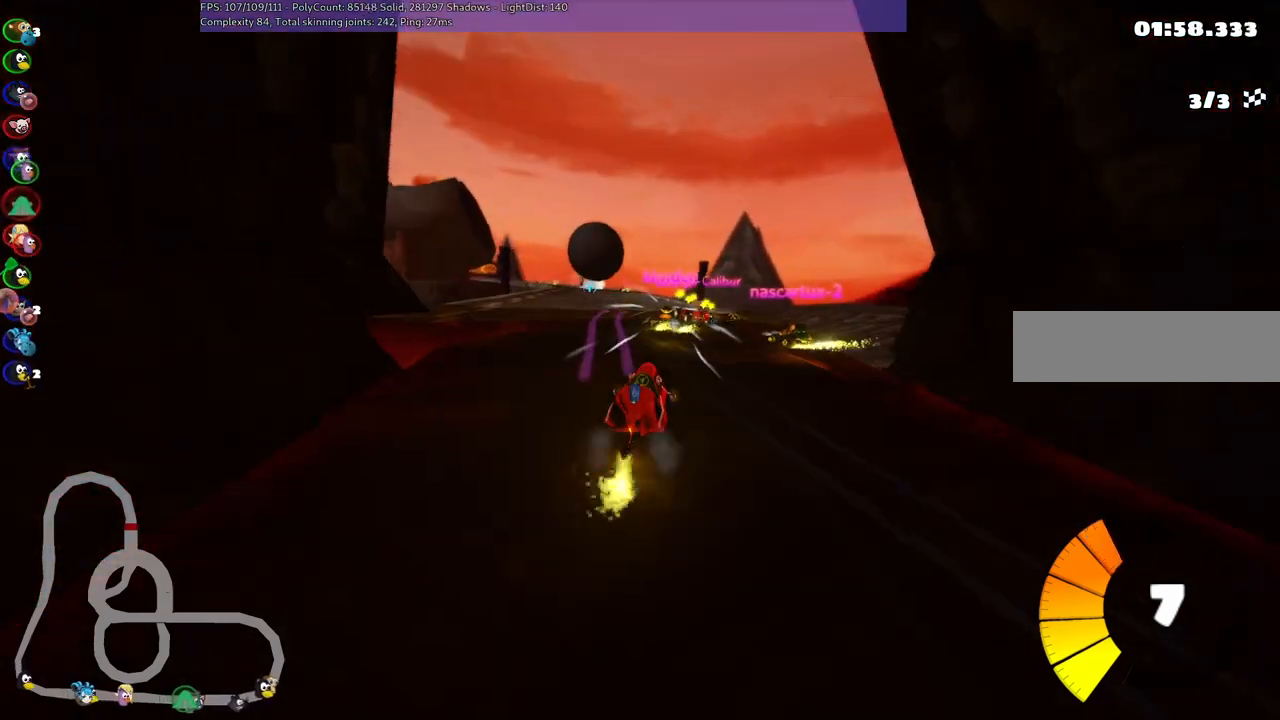
{"keys": ["up"], "events": [[50, "m", "up"], [50, "n", "down"], [233, "left", "up"], [333, "n", "up"]]}
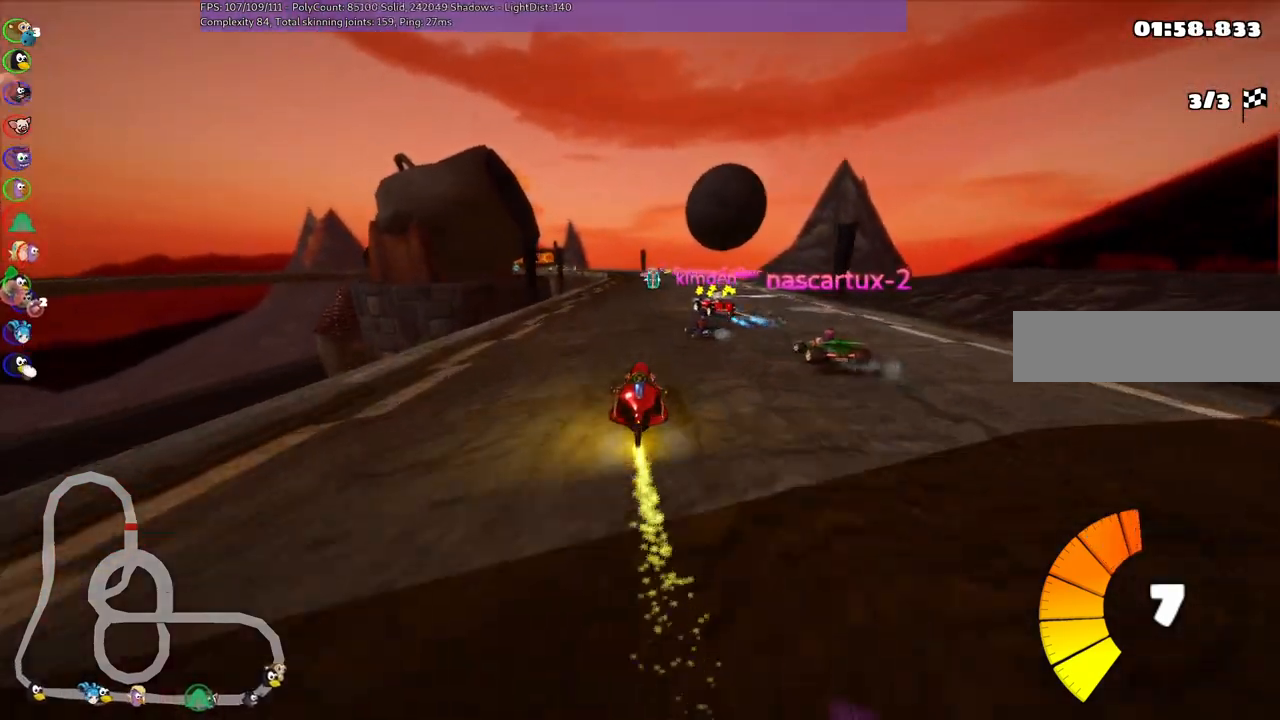
{"keys": ["up"], "events": [[67, "right", "down"], [167, "right", "up"], [167, "up", "up"], [200, "up", "down"], [250, "left", "down"], [450, "left", "up"]]}
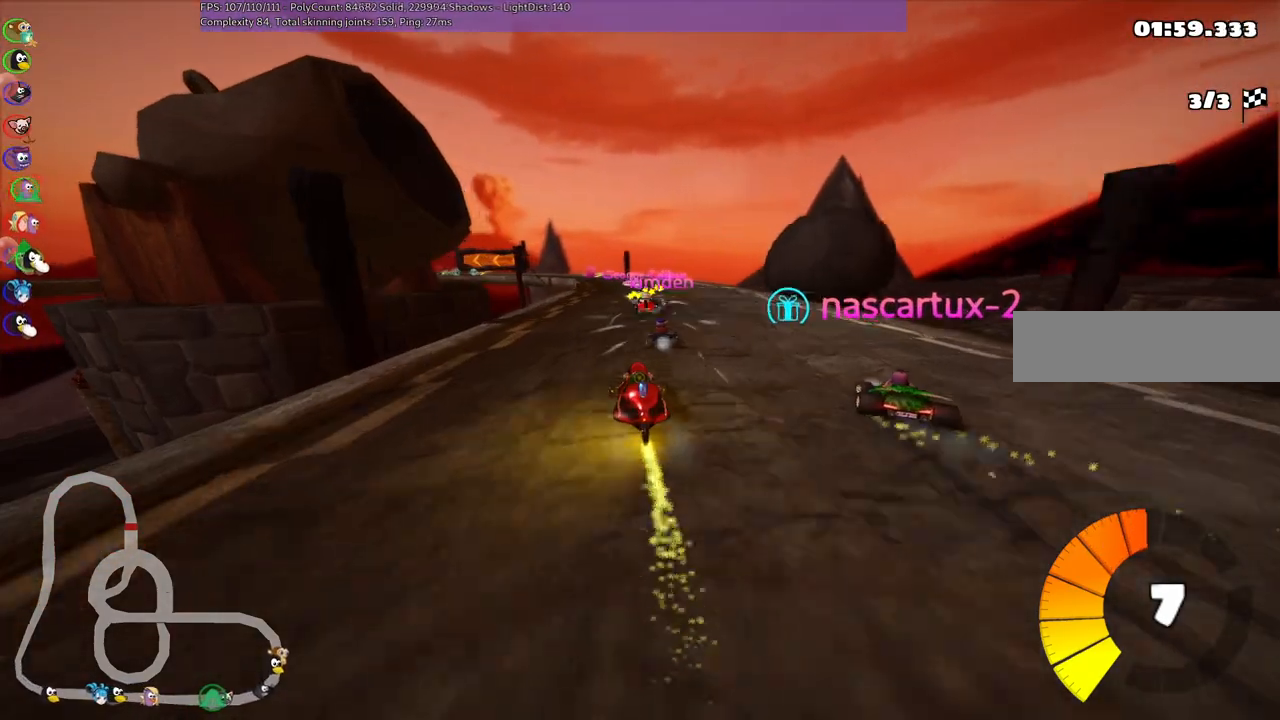
{"keys": ["m", "right", "up"], "events": [[133, "right", "down"], [283, "right", "up"], [333, "left", "down"], [333, "m", "down"], [467, "left", "up"], [467, "right", "down"]]}
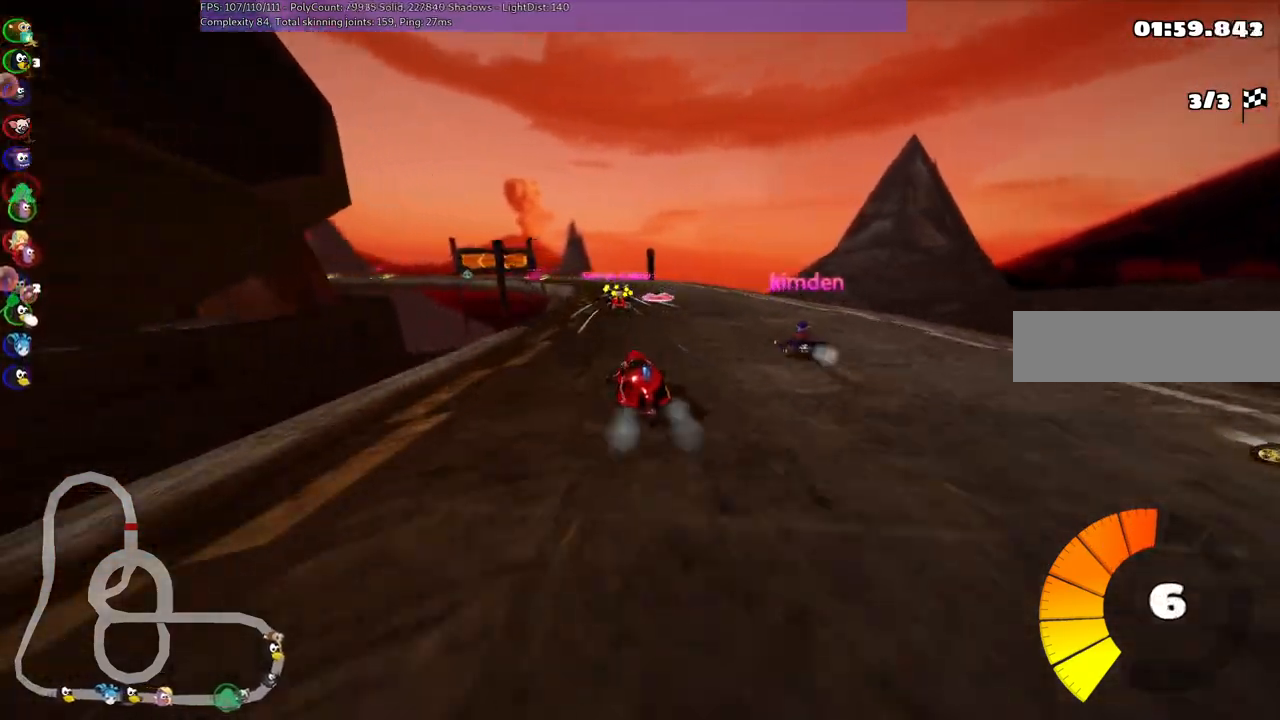
{"keys": ["m", "right", "up"], "events": []}
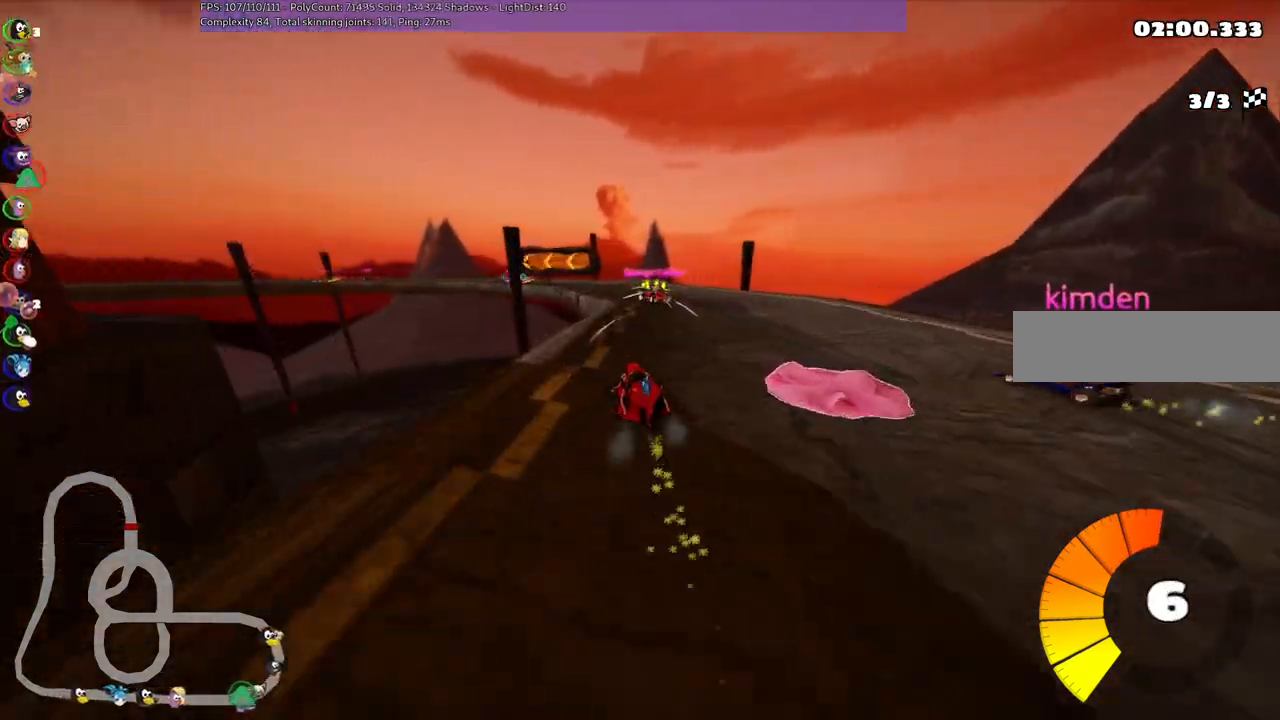
{"keys": ["m", "right", "up"], "events": [[233, "left", "down"], [383, "left", "up"]]}
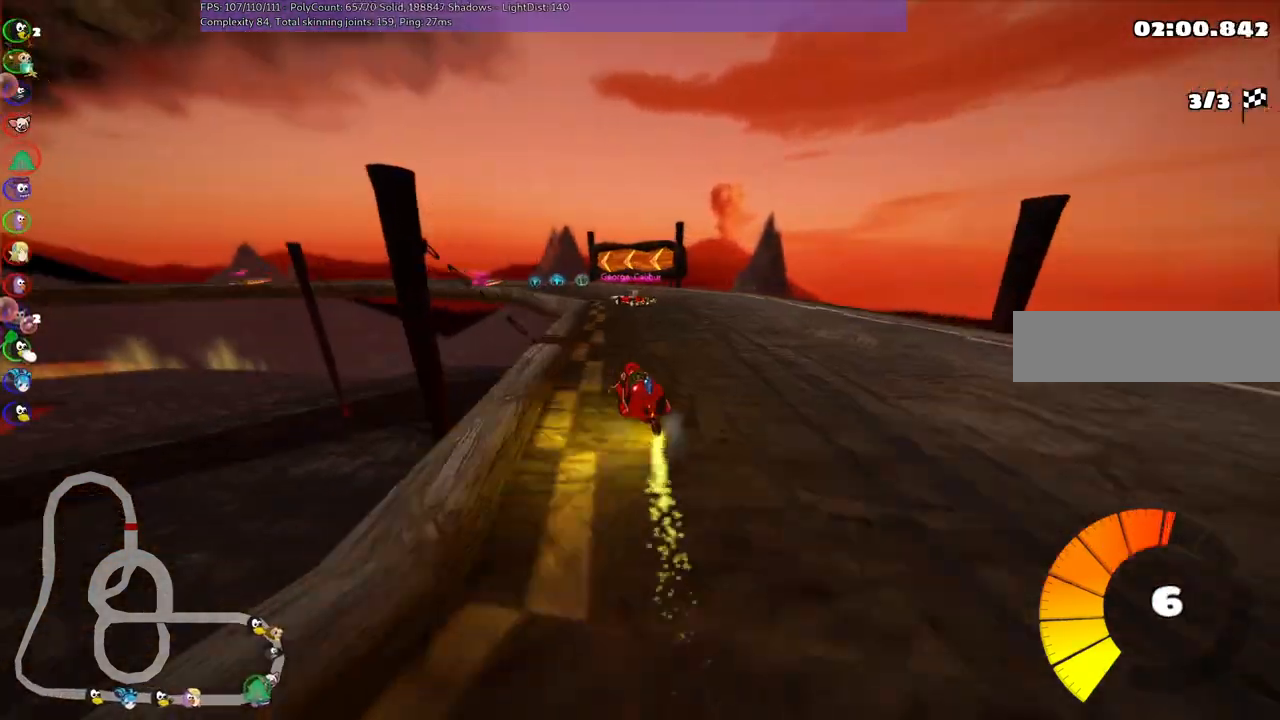
{"keys": ["left", "up"], "events": [[17, "left", "down"], [117, "left", "up"], [117, "right", "up"], [250, "m", "up"], [450, "left", "down"]]}
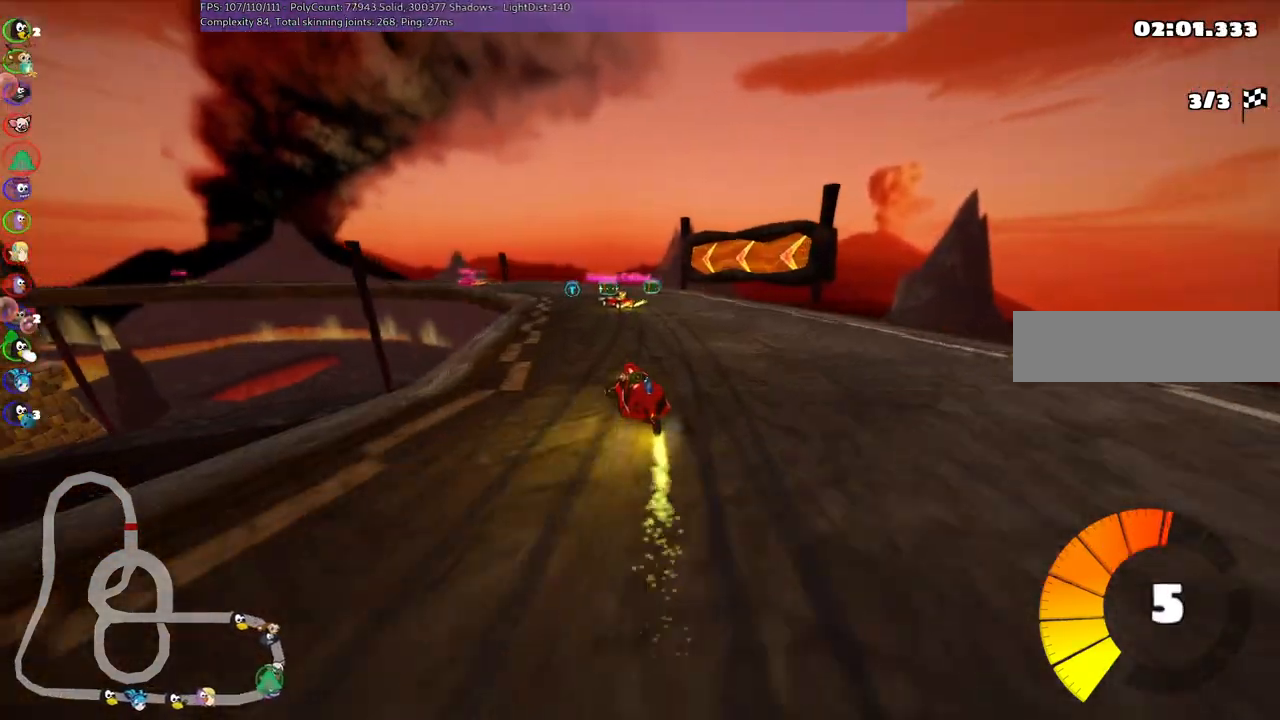
{"keys": ["up"], "events": [[33, "right", "down"], [83, "left", "up"], [467, "right", "up"]]}
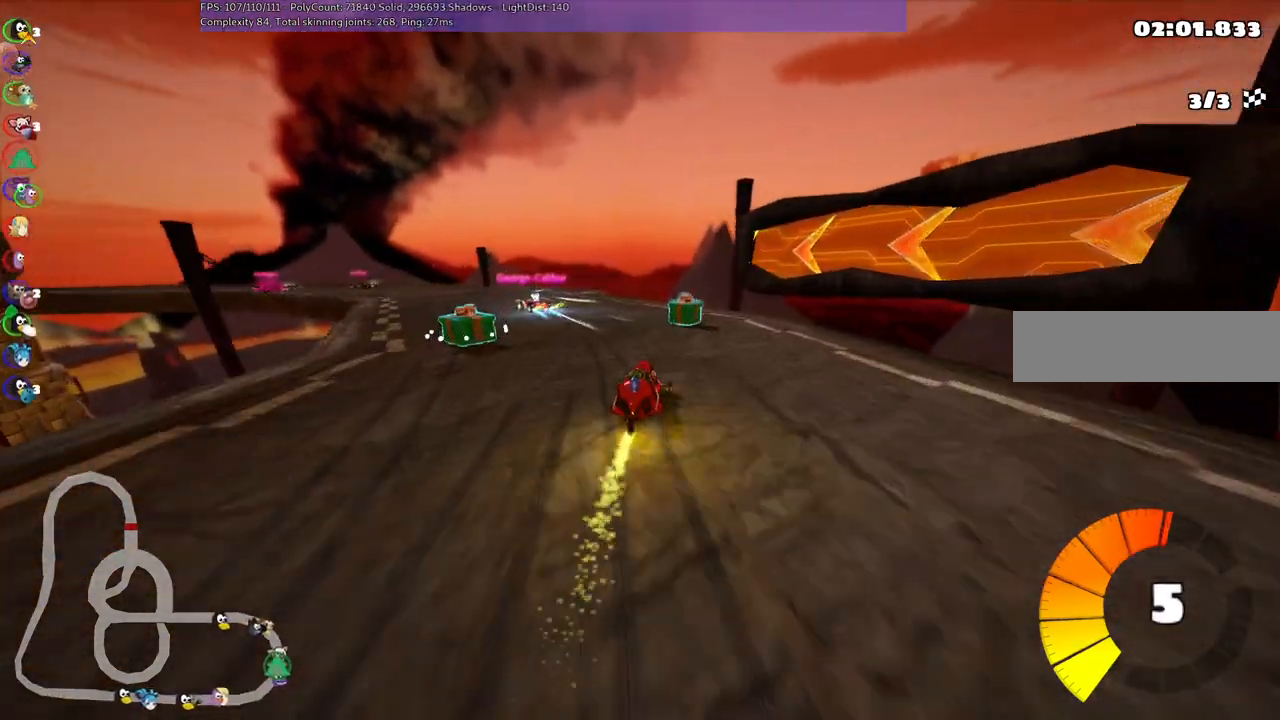
{"keys": ["left", "up"], "events": [[17, "left", "down"], [17, "m", "down"], [250, "m", "up"]]}
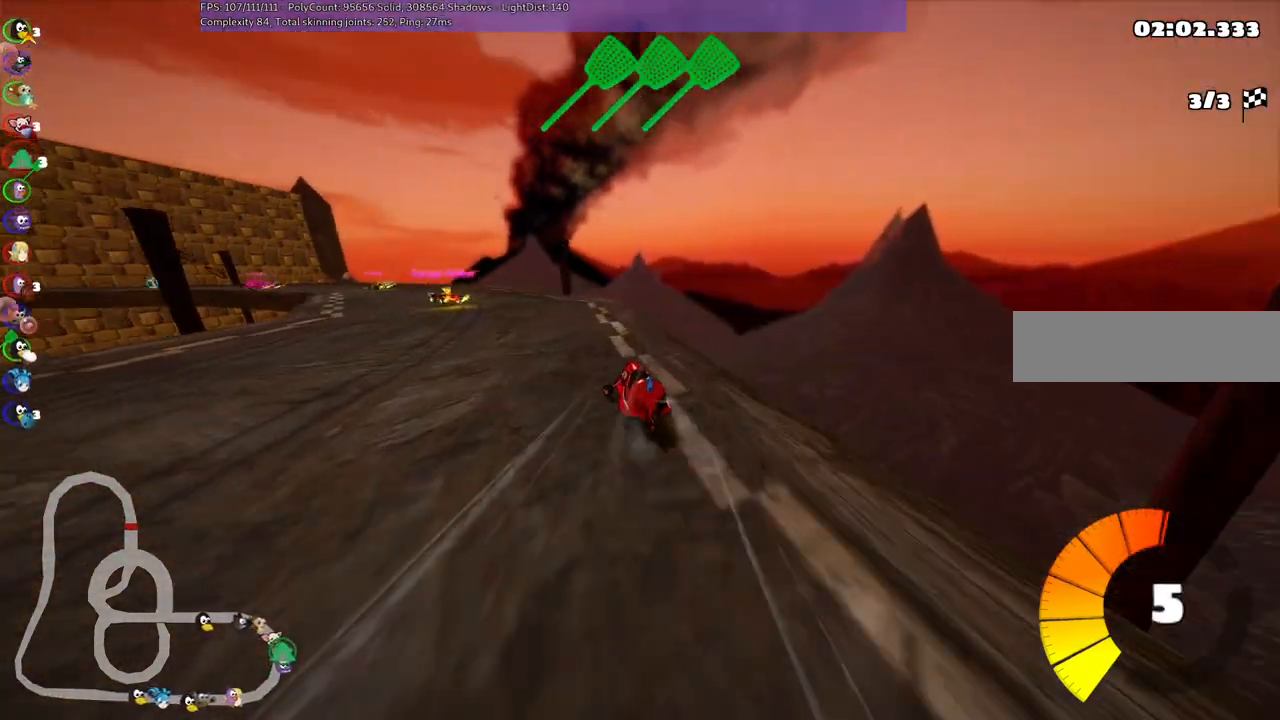
{"keys": ["left", "m", "right", "space", "up"], "events": [[33, "m", "down"], [317, "right", "down"], [367, "left", "up"], [467, "left", "down"], [500, "space", "down"]]}
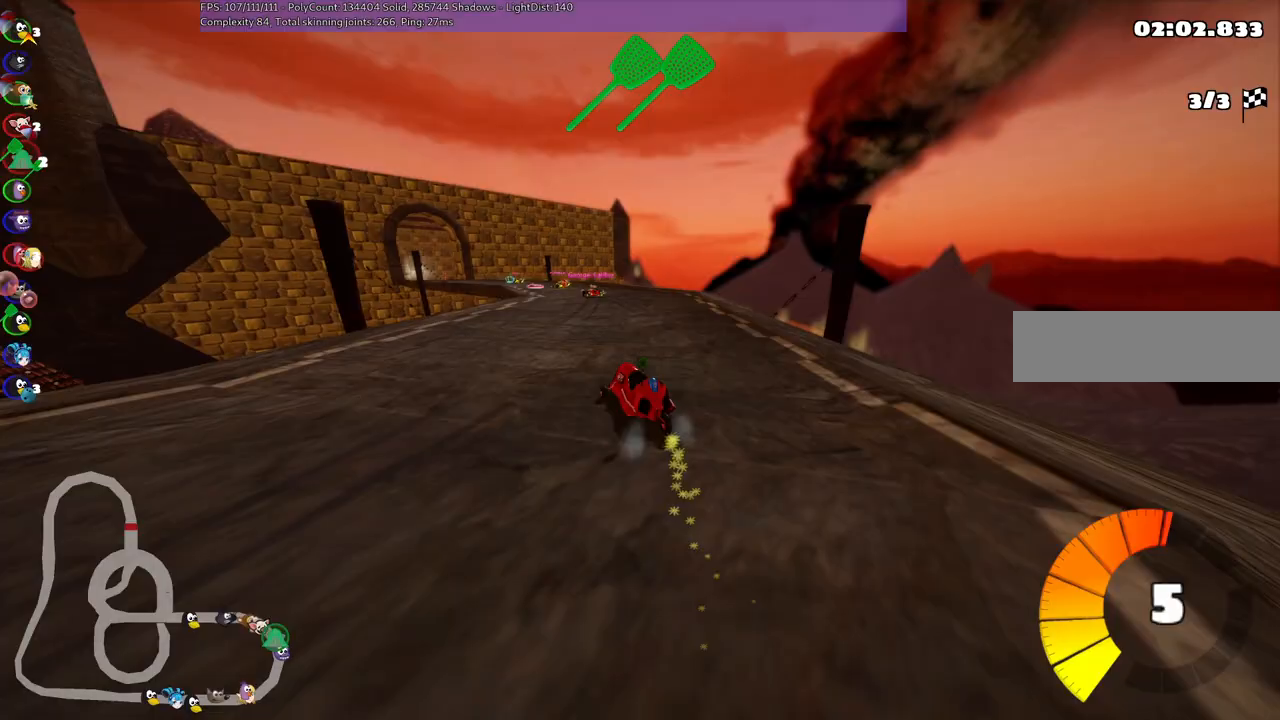
{"keys": ["m", "right", "up"], "events": [[100, "left", "up"], [150, "space", "up"], [300, "left", "down"], [383, "left", "up"]]}
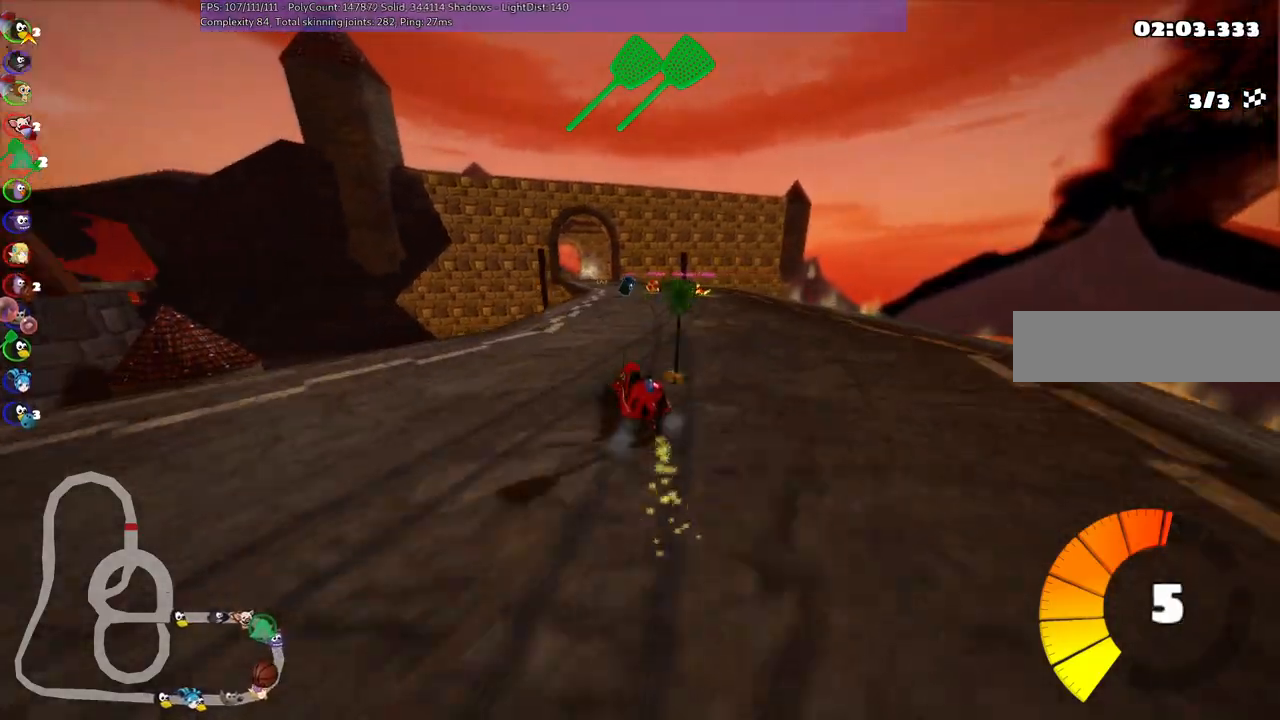
{"keys": ["left", "up"], "events": [[367, "left", "down"], [500, "m", "up"], [500, "right", "up"]]}
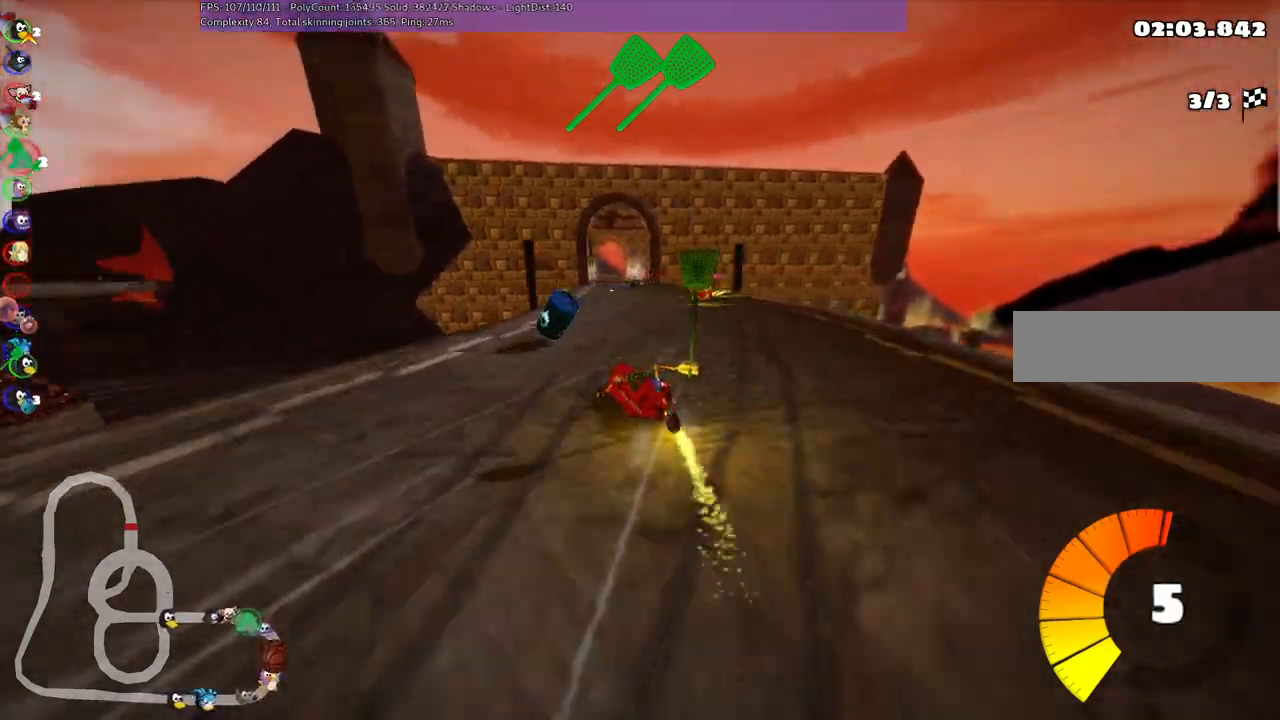
{"keys": ["right", "up"], "events": [[50, "left", "up"], [50, "right", "down"]]}
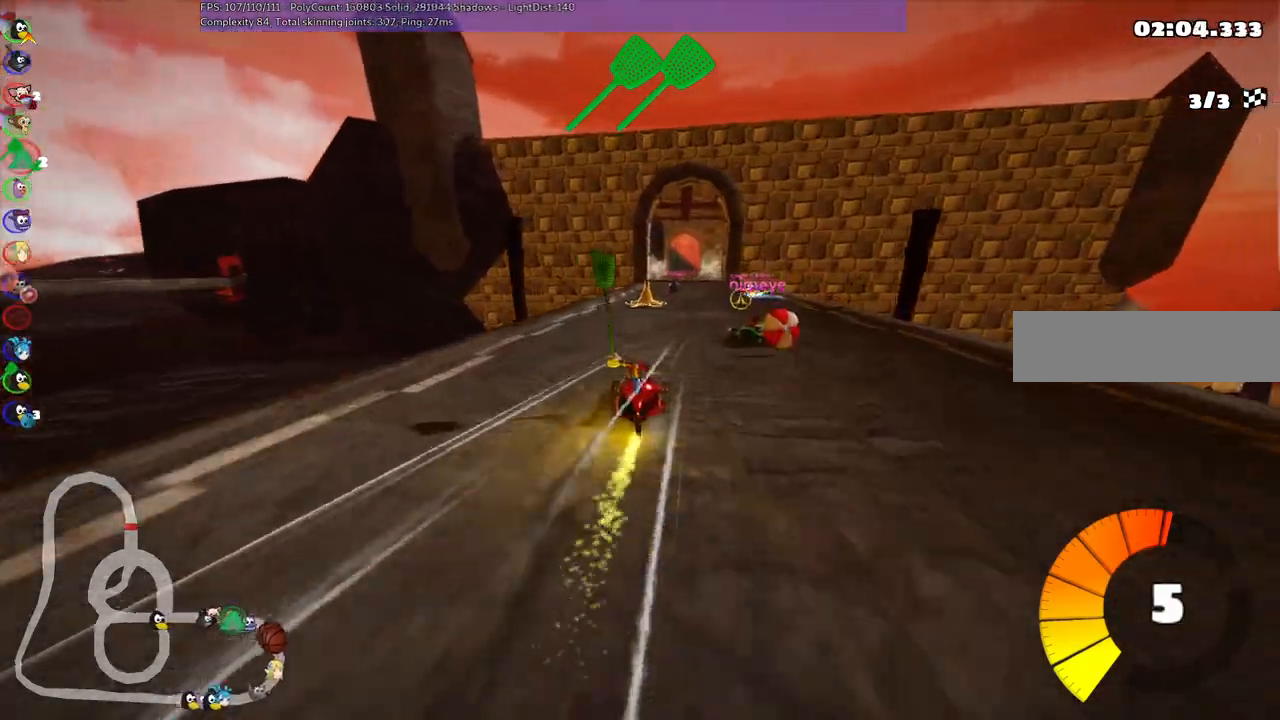
{"keys": ["up"], "events": [[117, "right", "up"], [167, "left", "down"], [217, "m", "down"], [300, "left", "up"], [350, "m", "up"]]}
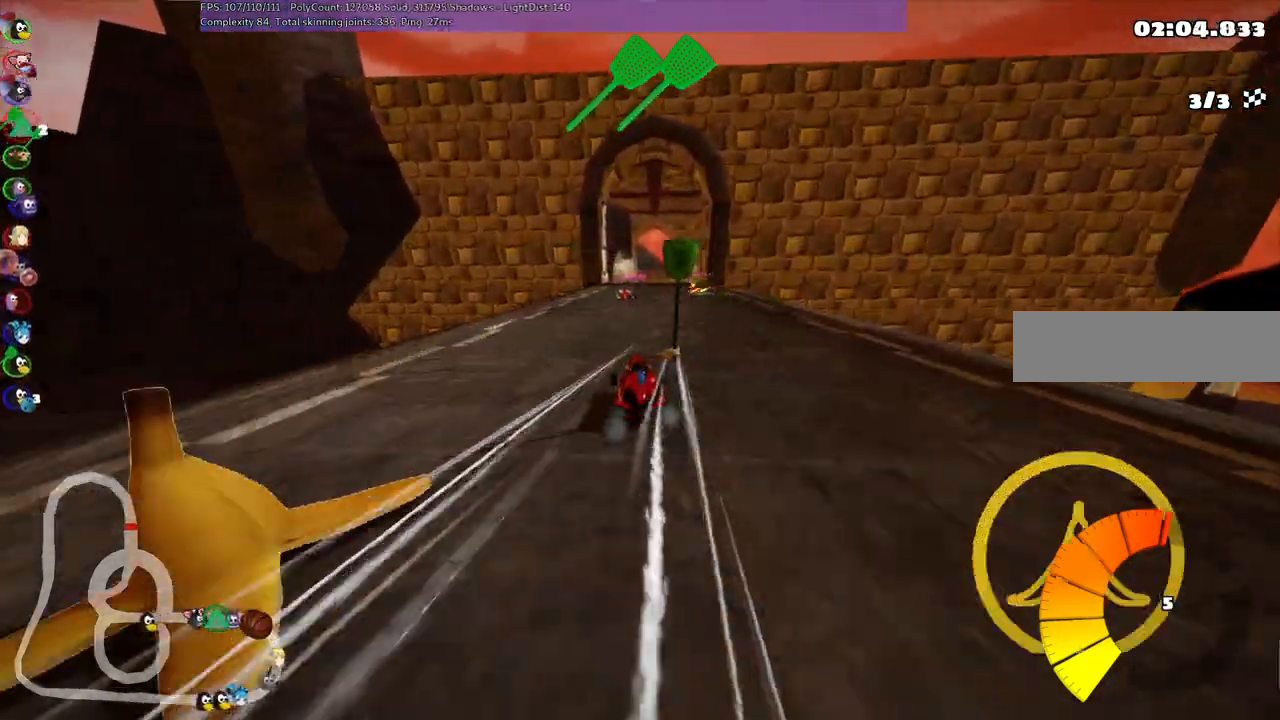
{"keys": ["left", "m", "right", "up"], "events": [[133, "left", "down"], [333, "left", "up"], [367, "m", "down"], [367, "right", "down"], [467, "left", "down"]]}
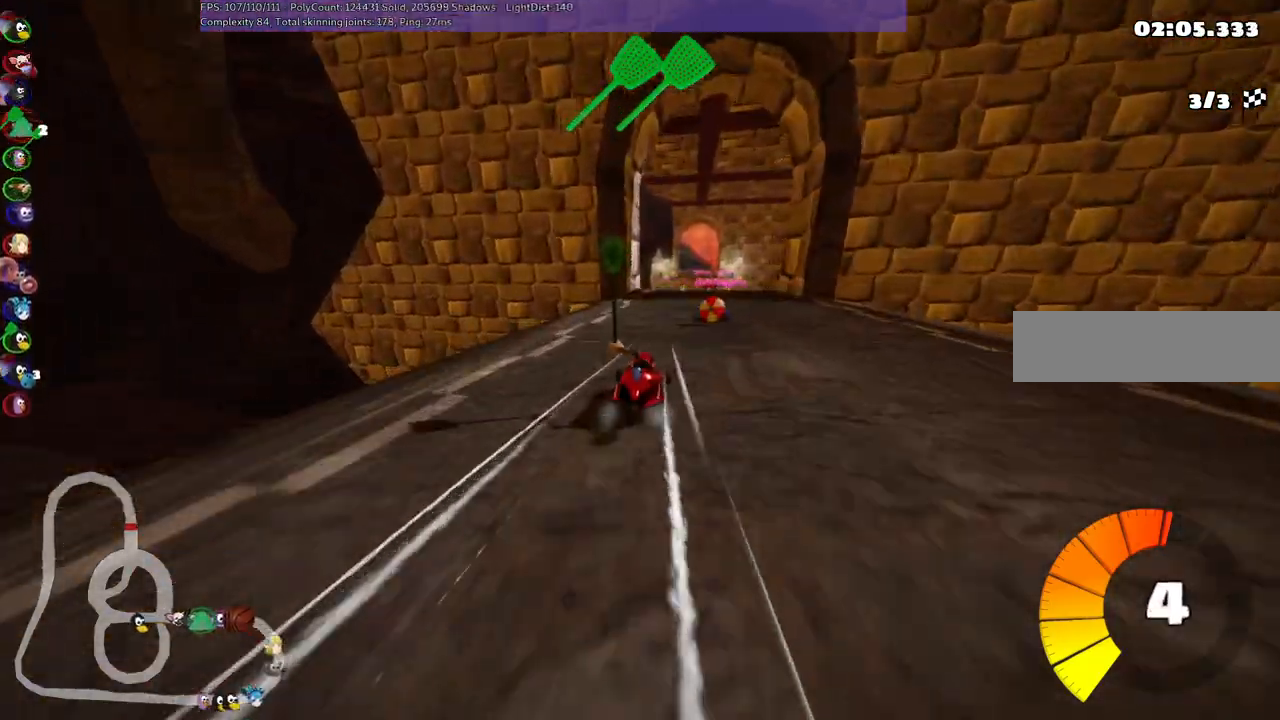
{"keys": ["left", "m", "up"], "events": [[17, "right", "up"], [350, "right", "down"], [500, "right", "up"]]}
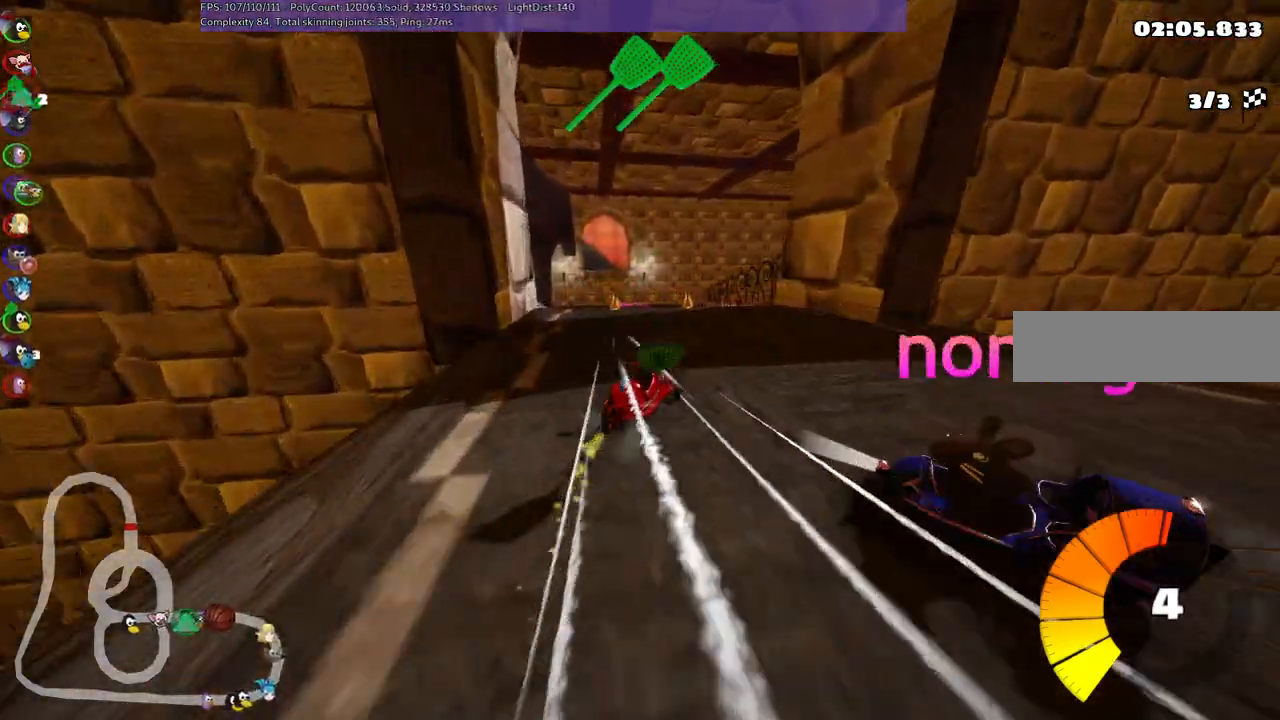
{"keys": ["left", "m", "up"], "events": []}
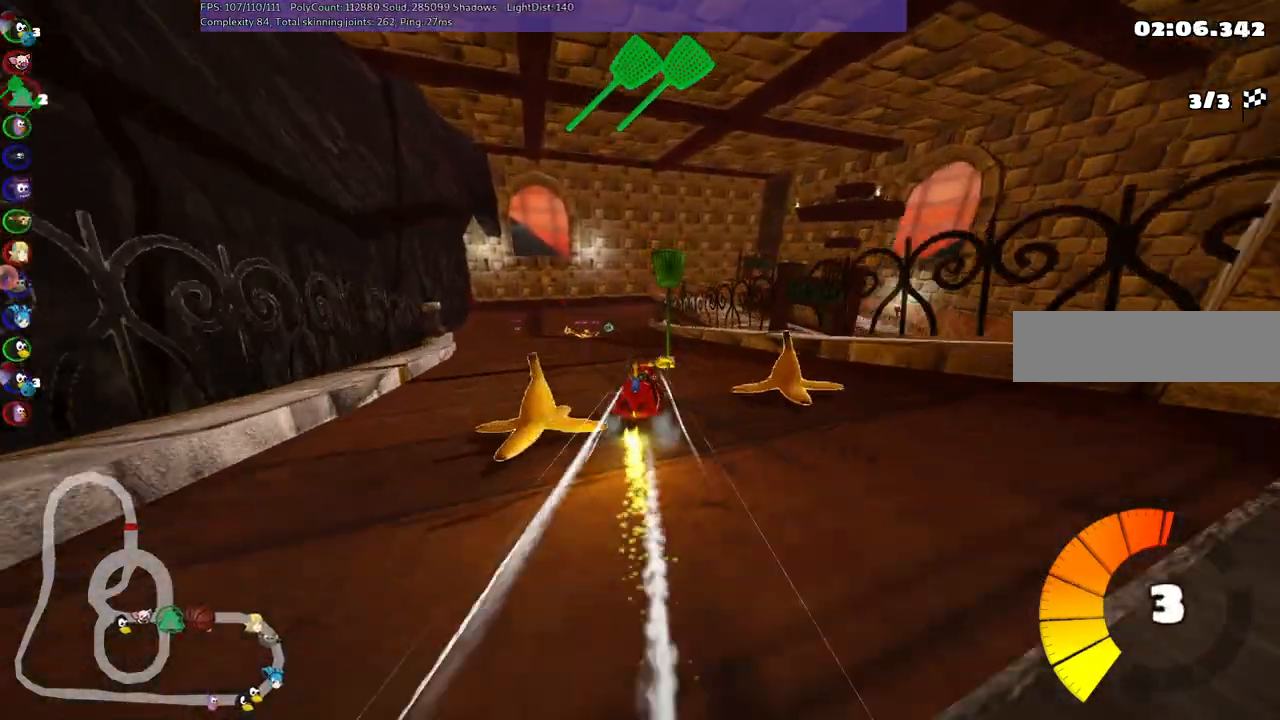
{"keys": ["left", "up"], "events": [[217, "m", "up"]]}
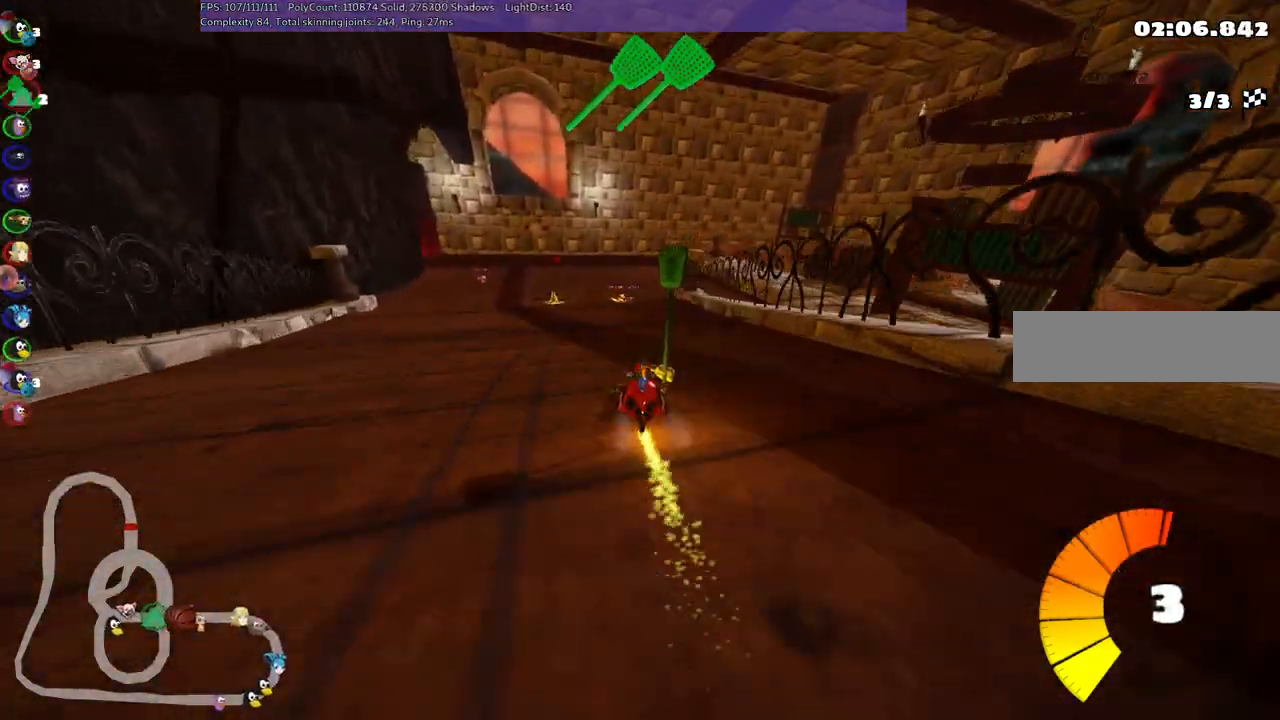
{"keys": ["right", "up"], "events": [[83, "left", "up"], [183, "left", "down"], [233, "left", "up"], [367, "right", "down"]]}
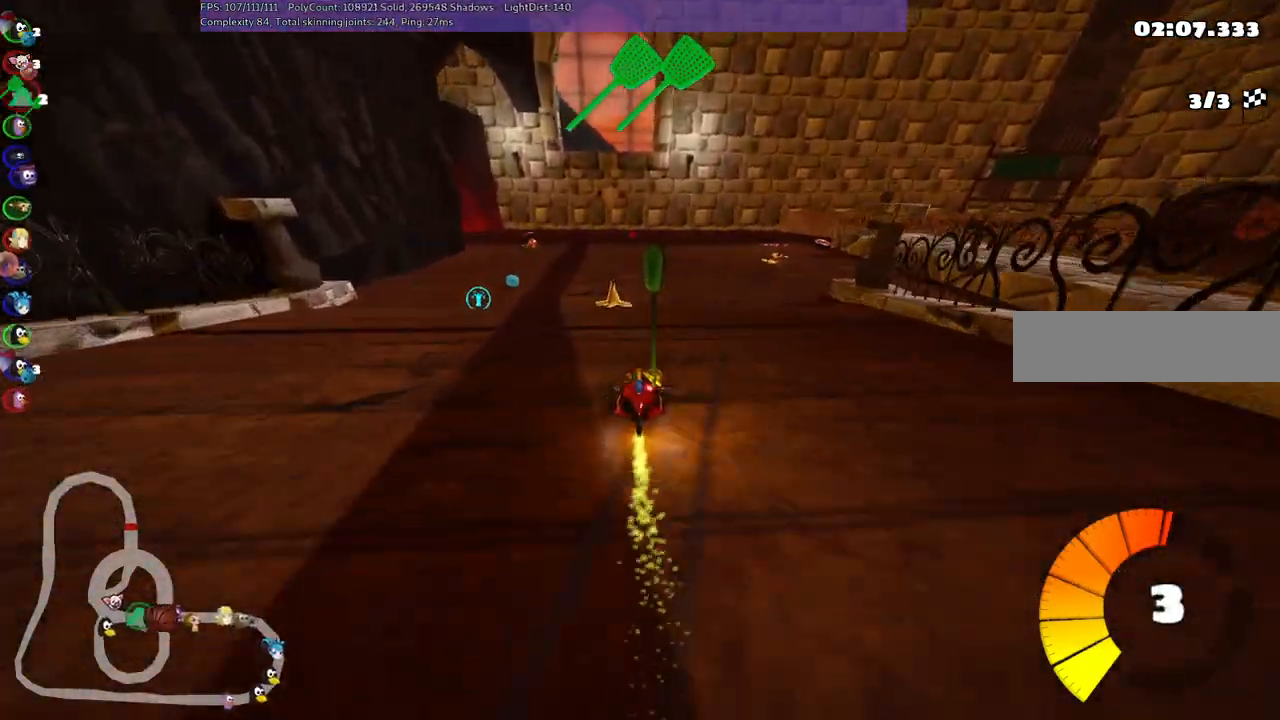
{"keys": ["left", "m", "up"], "events": [[100, "right", "up"], [150, "left", "down"], [150, "m", "down"], [300, "m", "up"], [433, "m", "down"]]}
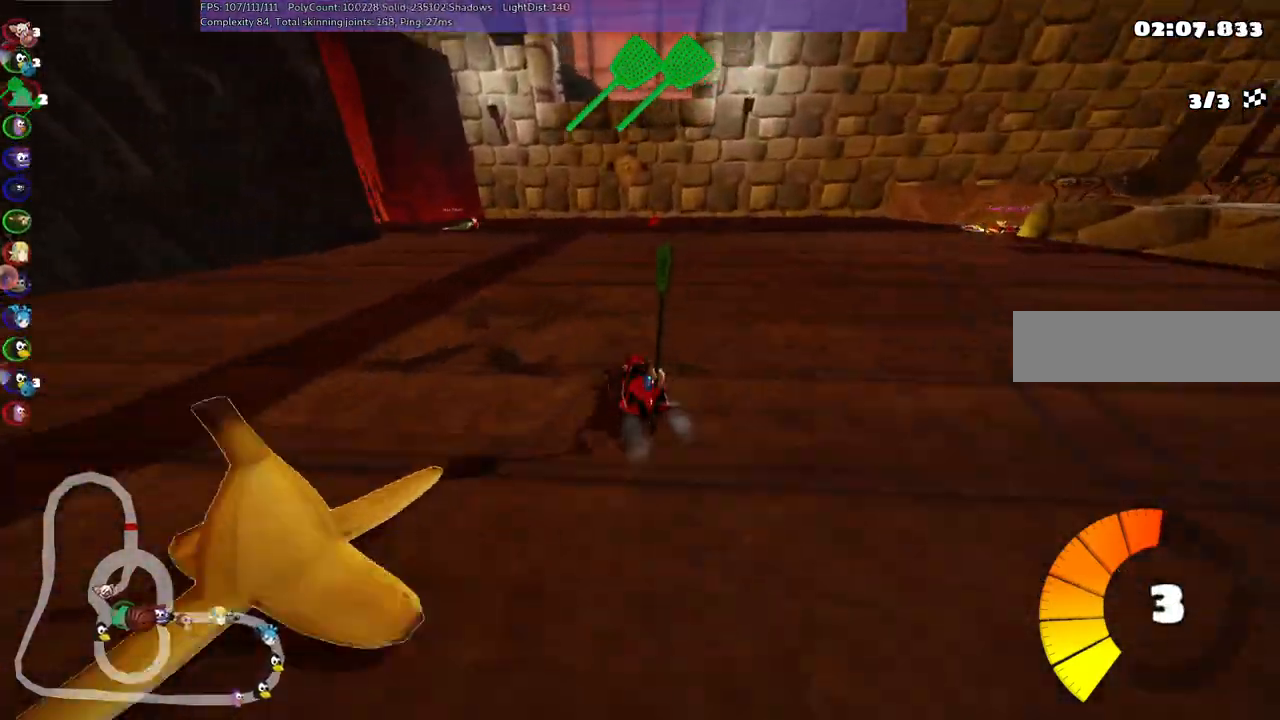
{"keys": ["left", "m", "right", "up"], "events": [[233, "right", "down"], [267, "left", "up"], [417, "left", "down"]]}
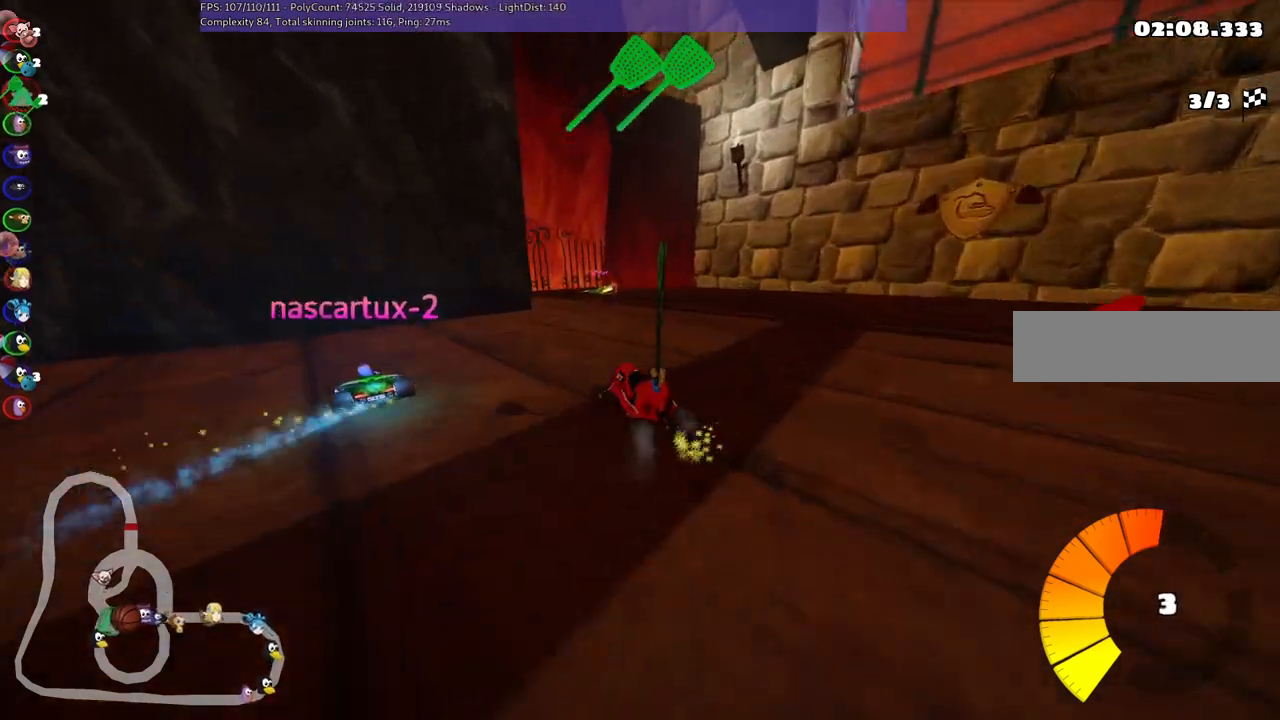
{"keys": ["m", "right", "up"], "events": [[150, "space", "down"], [300, "space", "up"], [500, "left", "up"]]}
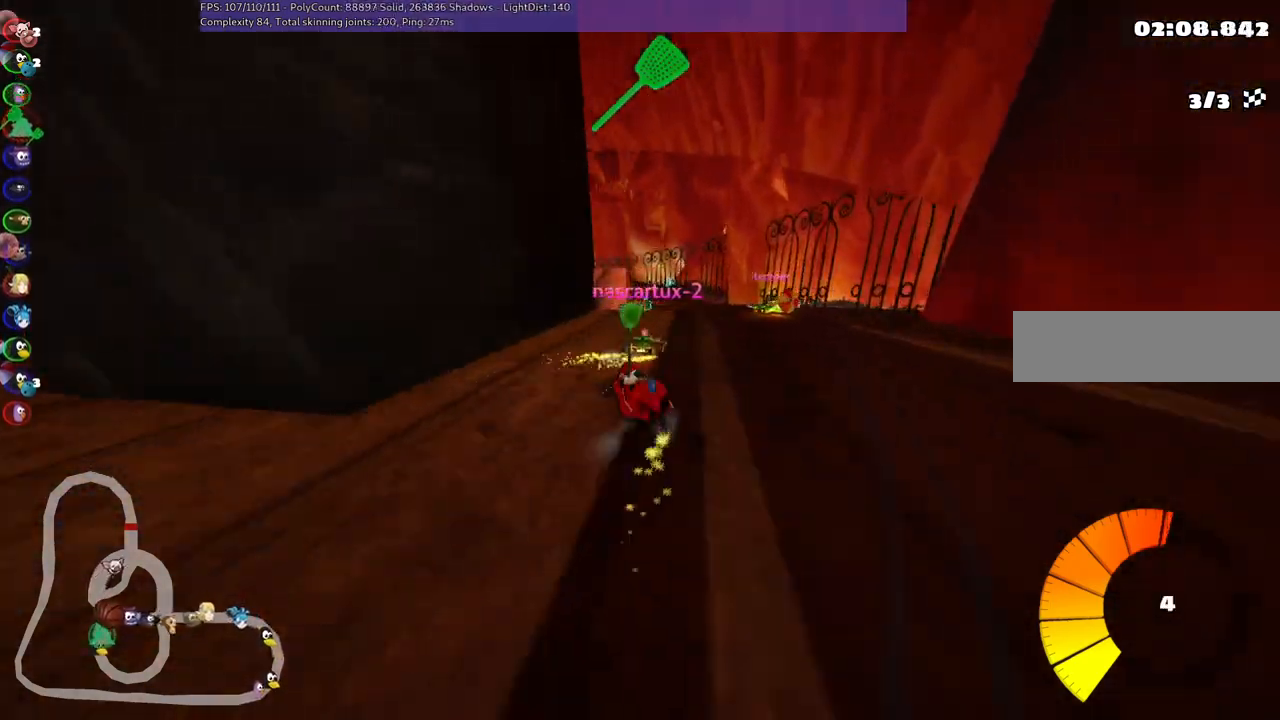
{"keys": ["n", "up"], "events": [[83, "left", "down"], [367, "n", "down"], [367, "right", "up"], [417, "m", "up"], [467, "left", "up"]]}
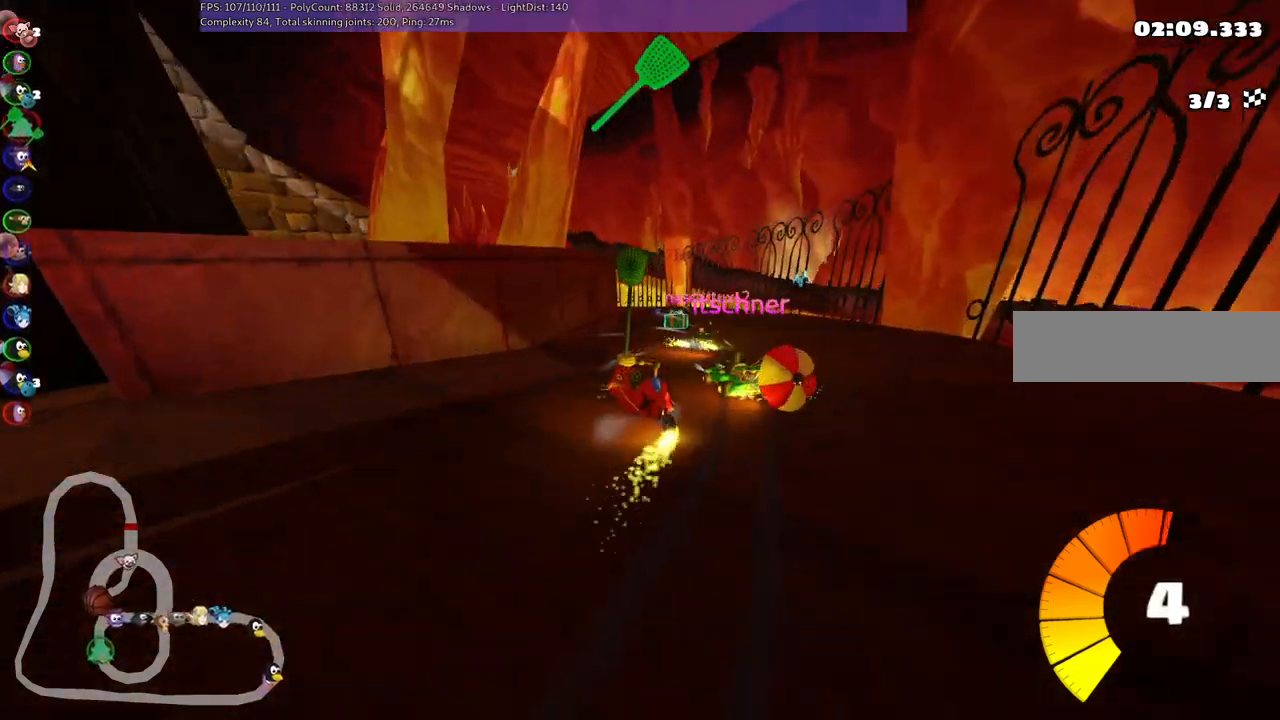
{"keys": ["up"], "events": [[150, "n", "up"], [150, "right", "down"], [350, "right", "up"]]}
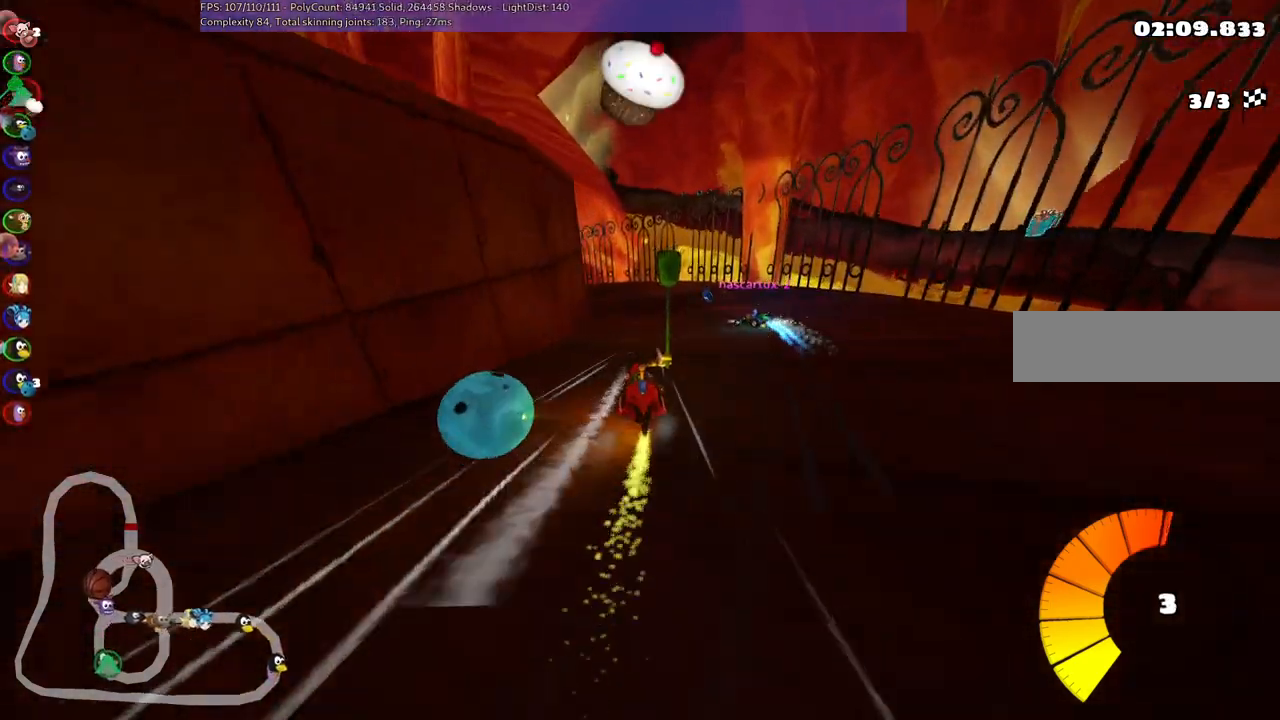
{"keys": ["m", "right", "up"], "events": [[217, "m", "down"], [267, "left", "down"], [417, "right", "down"], [450, "left", "up"]]}
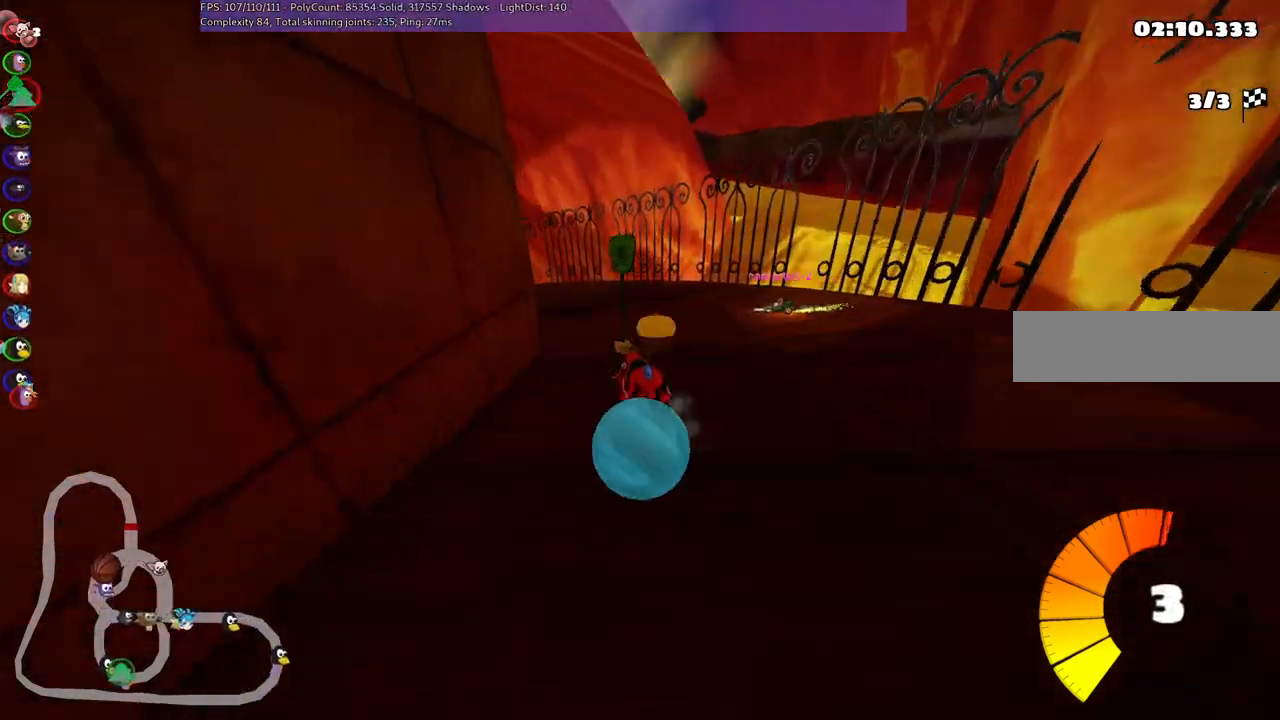
{"keys": ["left", "m", "up"], "events": [[17, "space", "down"], [150, "left", "down"], [150, "right", "up"], [150, "space", "up"]]}
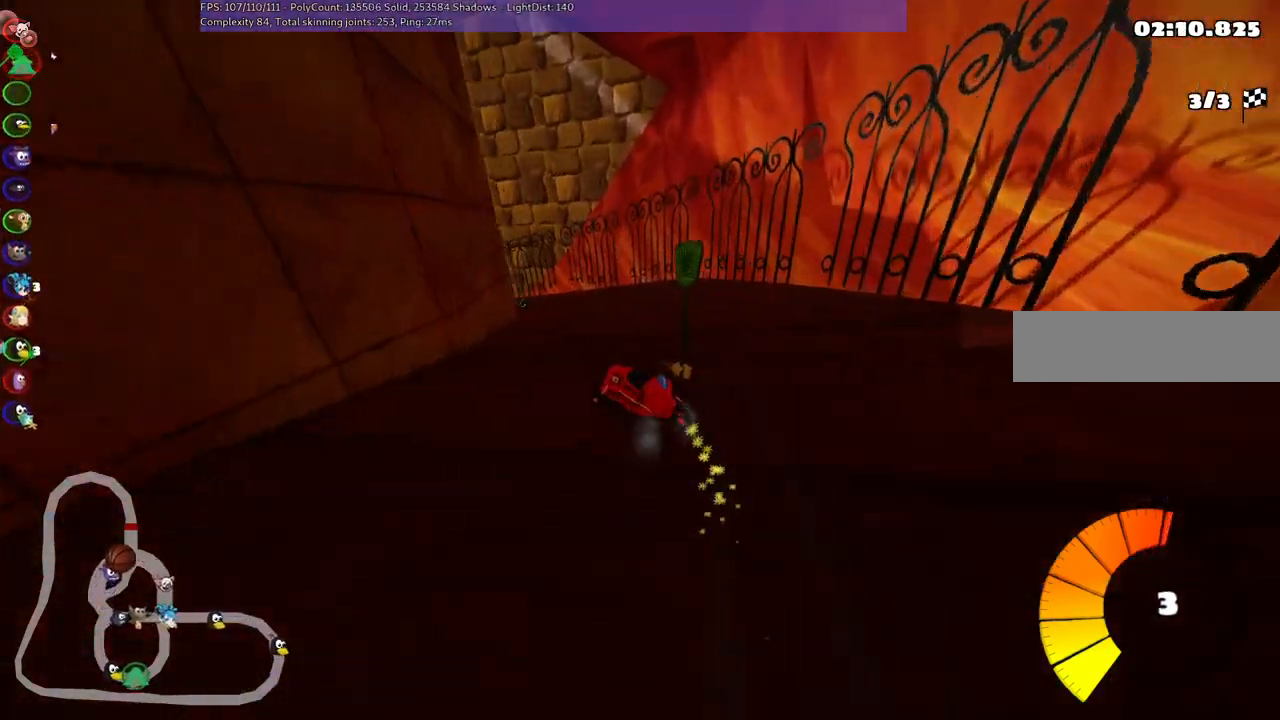
{"keys": ["left", "up"], "events": [[317, "left", "up"], [317, "m", "up"], [450, "left", "down"]]}